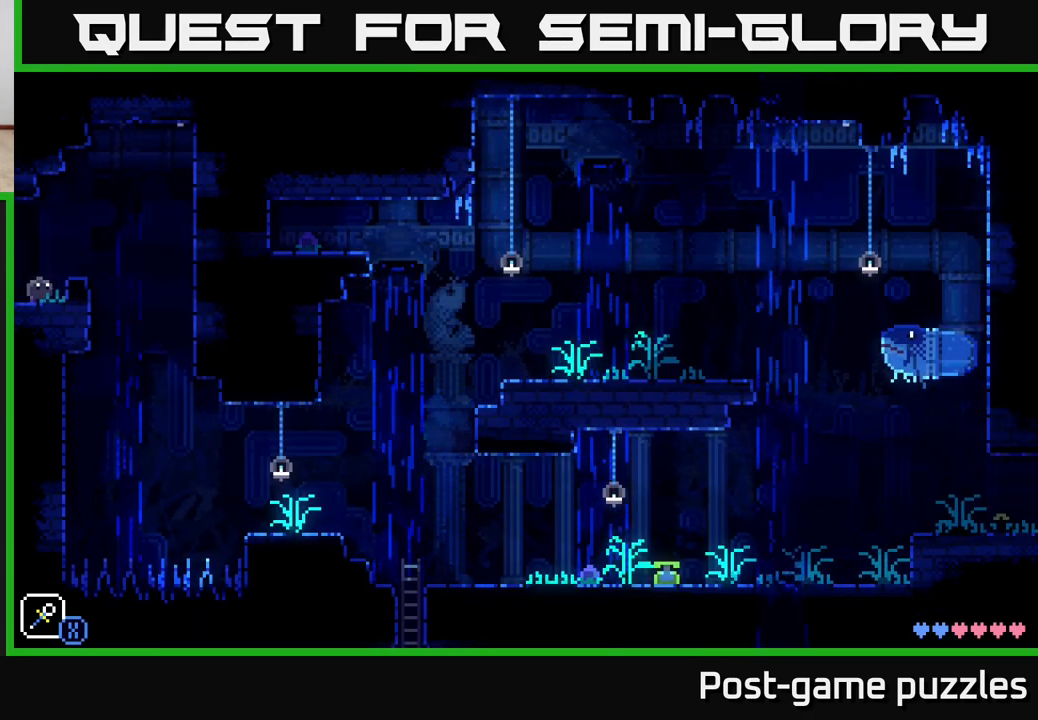
Gameplay with a controller (Xbox layout); each line is a JSON object with the inputs held at the frame after it. "events" lists button and stick changes between this image and that frame as [ms after this image, input, new state], when the widget could be followed in between.
{"buttons": [], "left_stick": "center", "right_stick": "center", "events": []}
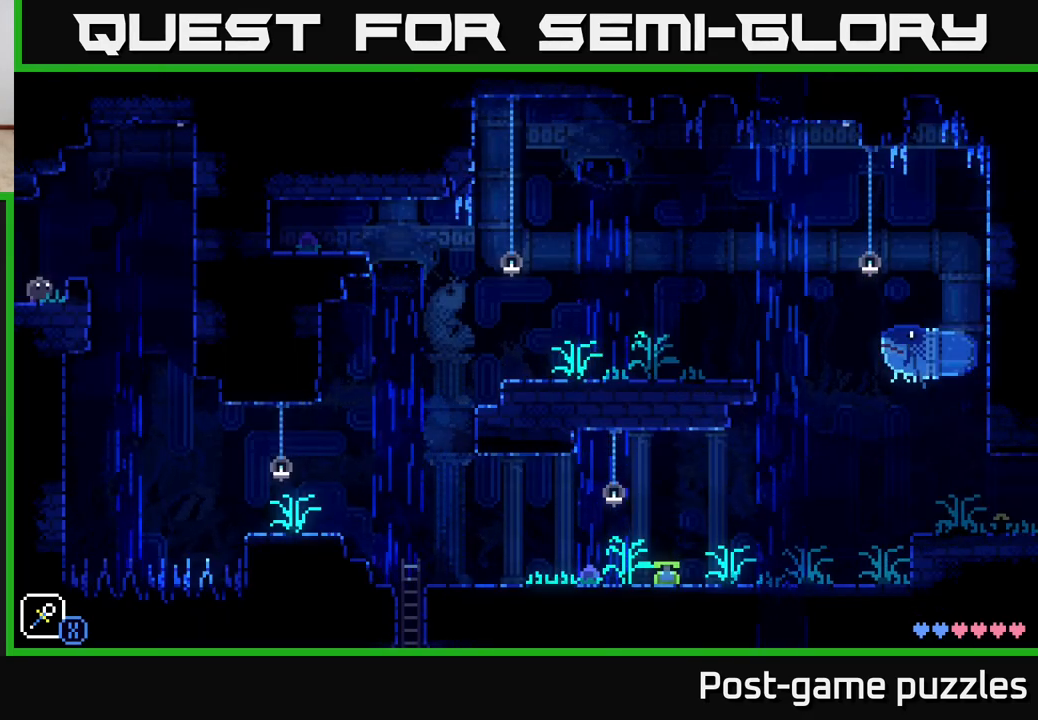
{"buttons": [], "left_stick": "center", "right_stick": "center", "events": []}
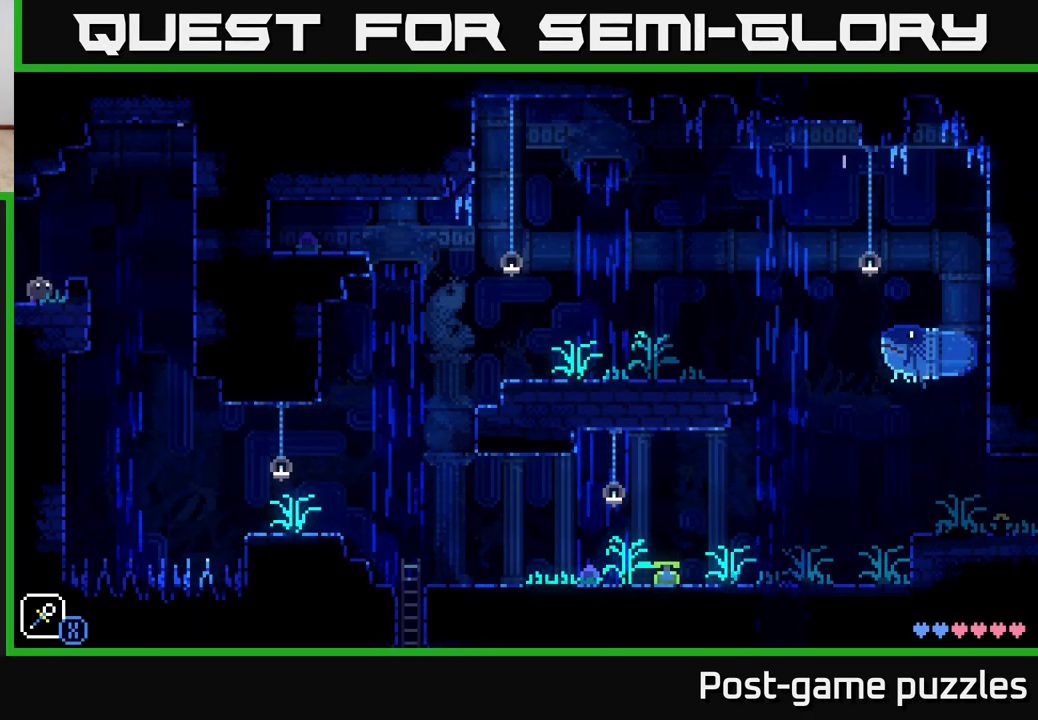
{"buttons": [], "left_stick": "center", "right_stick": "center", "events": []}
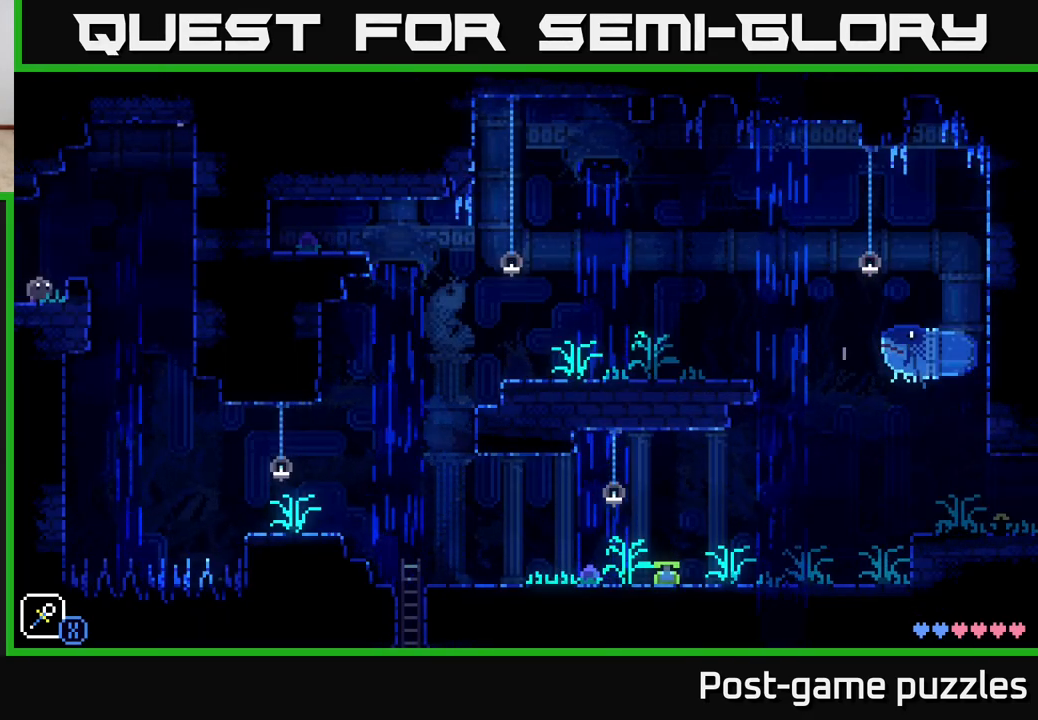
{"buttons": [], "left_stick": "center", "right_stick": "center", "events": [[100, "A", "down"], [100, "left_stick", "right"], [183, "A", "up"], [283, "left_stick", "center"]]}
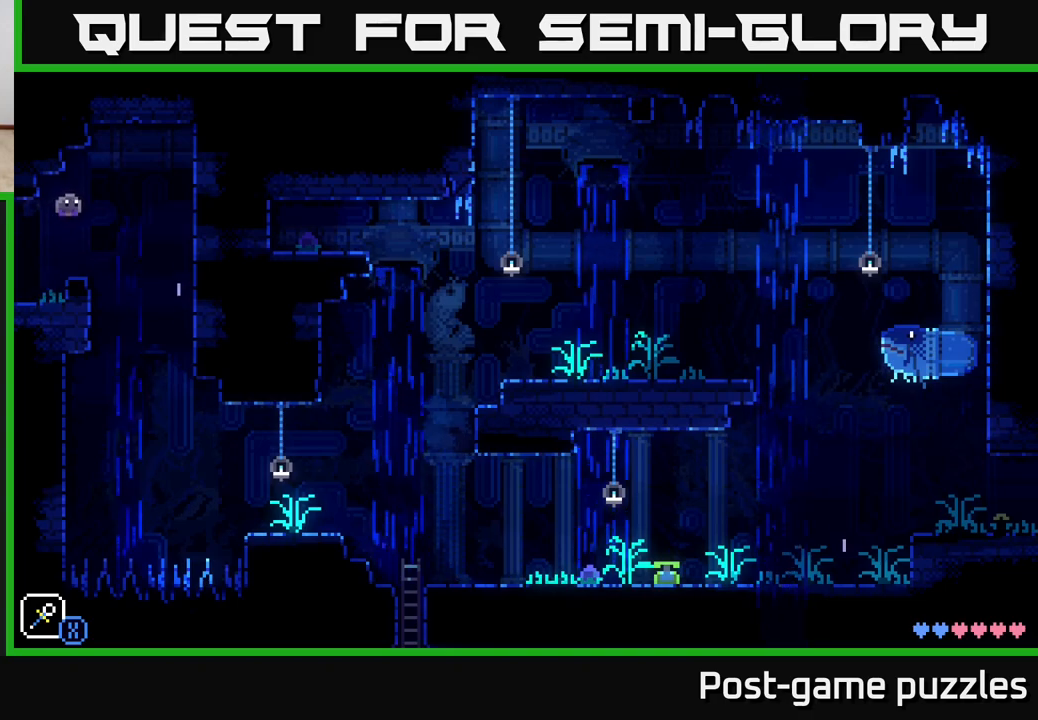
{"buttons": [], "left_stick": "center", "right_stick": "center", "events": [[133, "left_stick", "right"], [200, "left_stick", "center"]]}
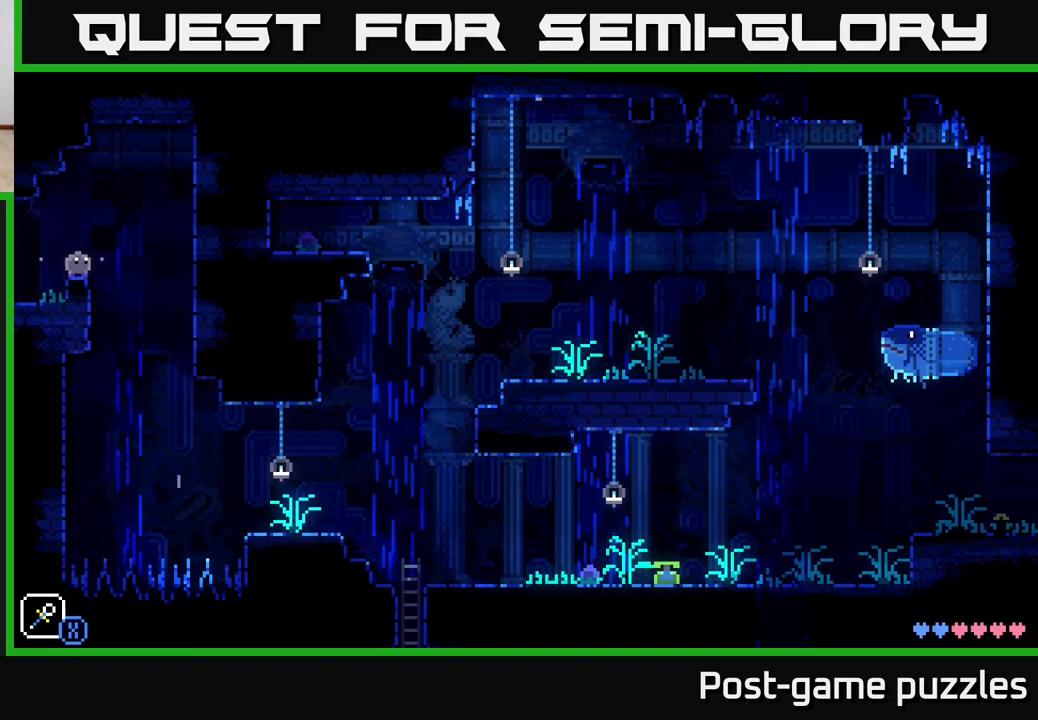
{"buttons": [], "left_stick": "right", "right_stick": "center", "events": [[33, "X", "down"], [133, "X", "up"], [283, "left_stick", "right"], [333, "A", "down"], [433, "A", "up"]]}
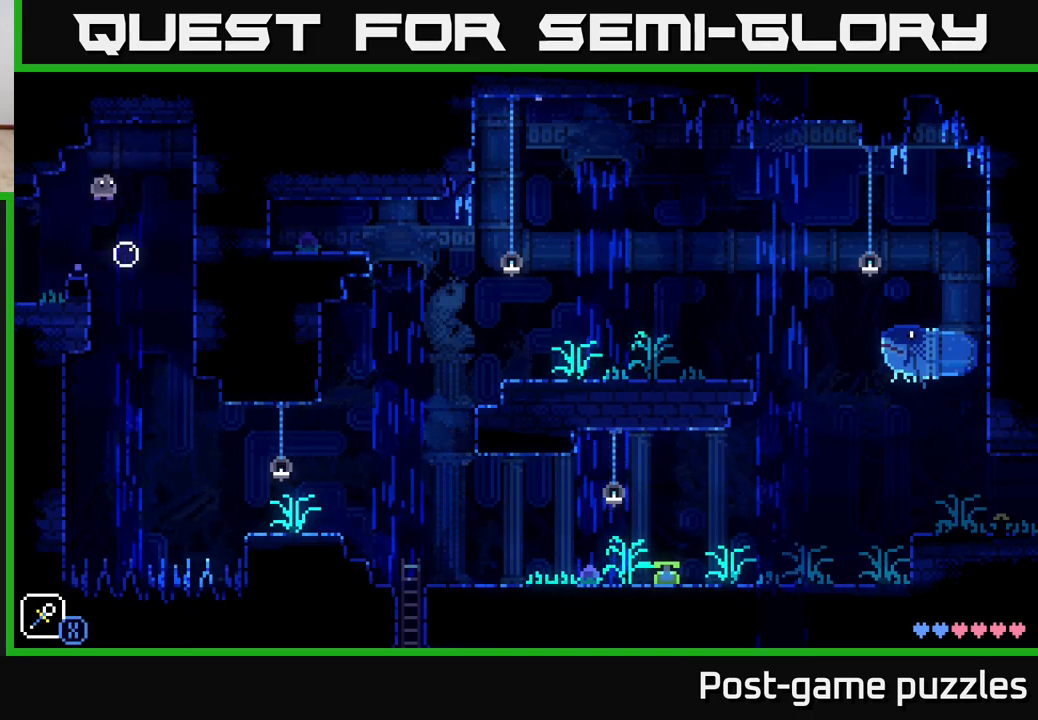
{"buttons": [], "left_stick": "down", "right_stick": "center", "events": [[33, "left_stick", "center"], [233, "left_stick", "down"]]}
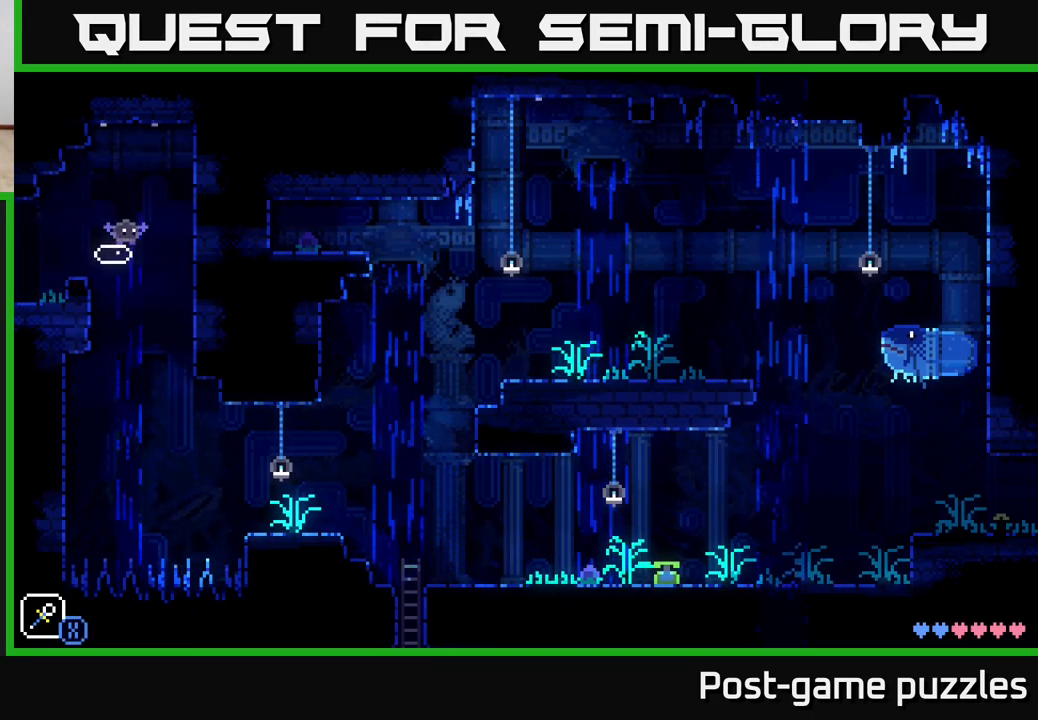
{"buttons": [], "left_stick": "down", "right_stick": "center", "events": []}
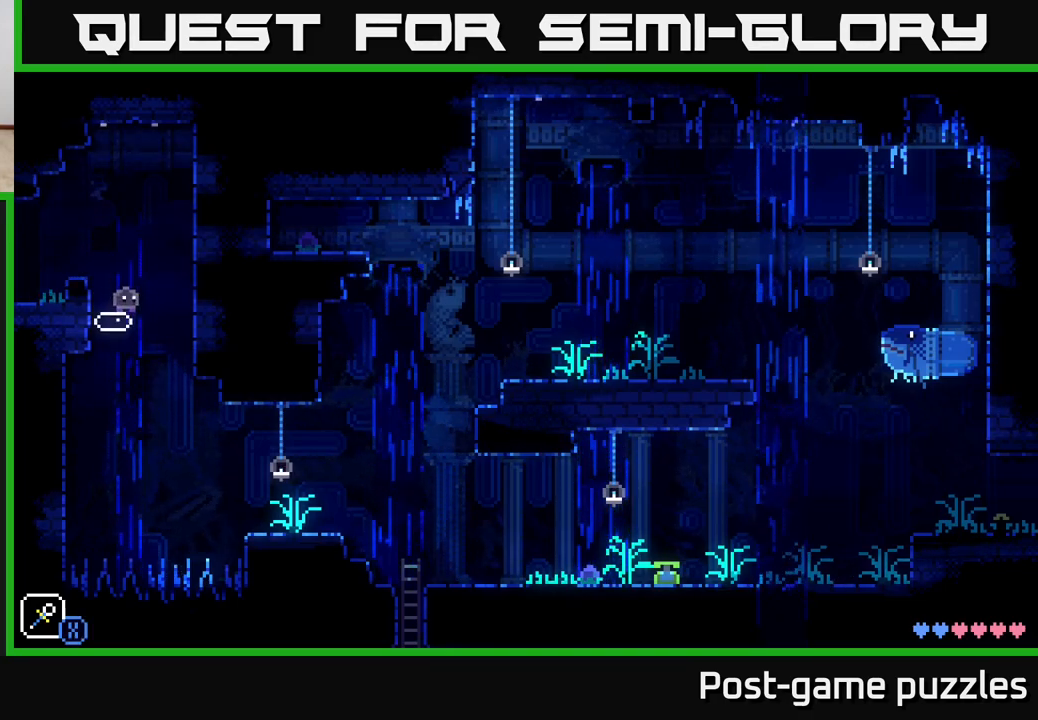
{"buttons": [], "left_stick": "down", "right_stick": "center", "events": []}
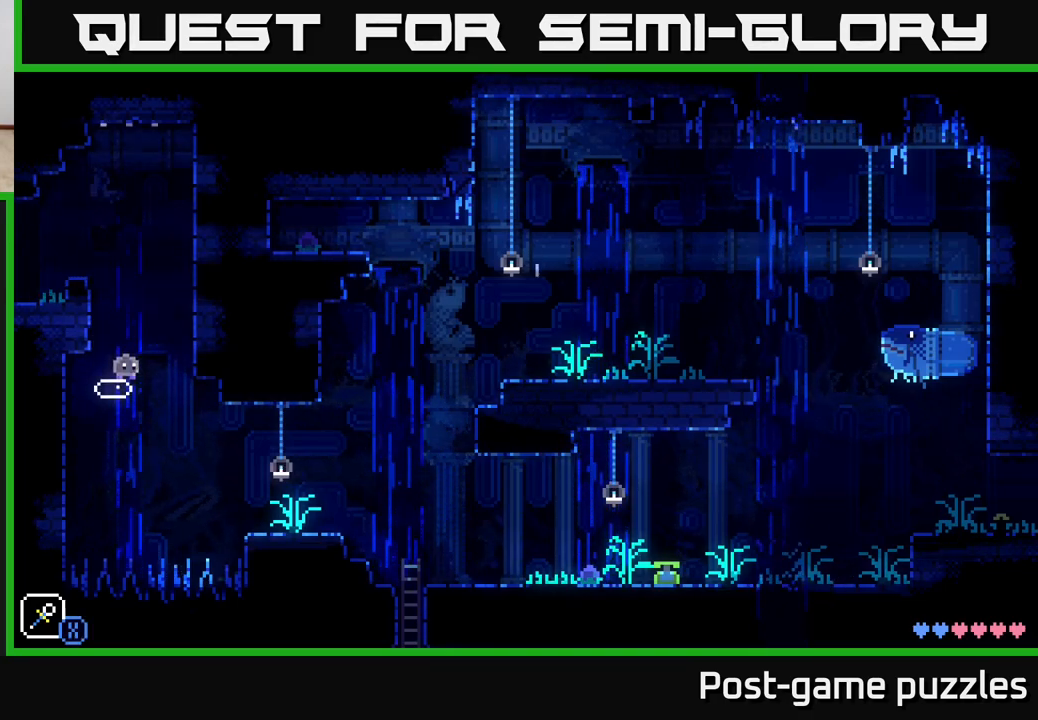
{"buttons": [], "left_stick": "down", "right_stick": "center", "events": []}
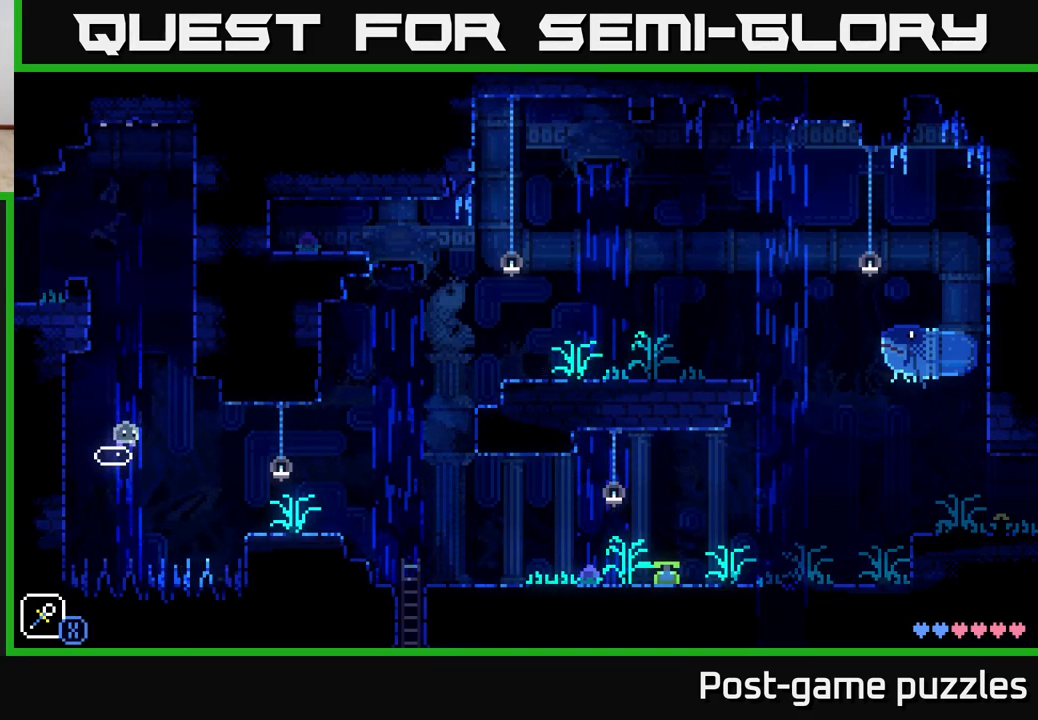
{"buttons": [], "left_stick": "down-right", "right_stick": "center", "events": [[483, "left_stick", "down-right"]]}
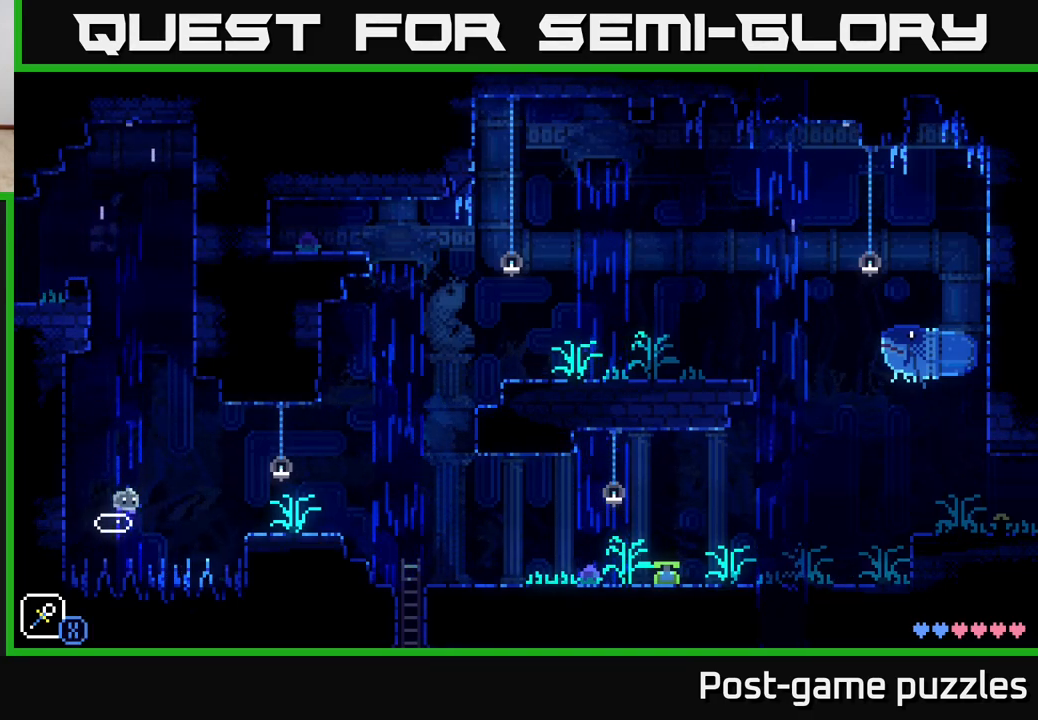
{"buttons": [], "left_stick": "right", "right_stick": "center", "events": [[17, "left_stick", "right"], [33, "A", "down"], [133, "A", "up"]]}
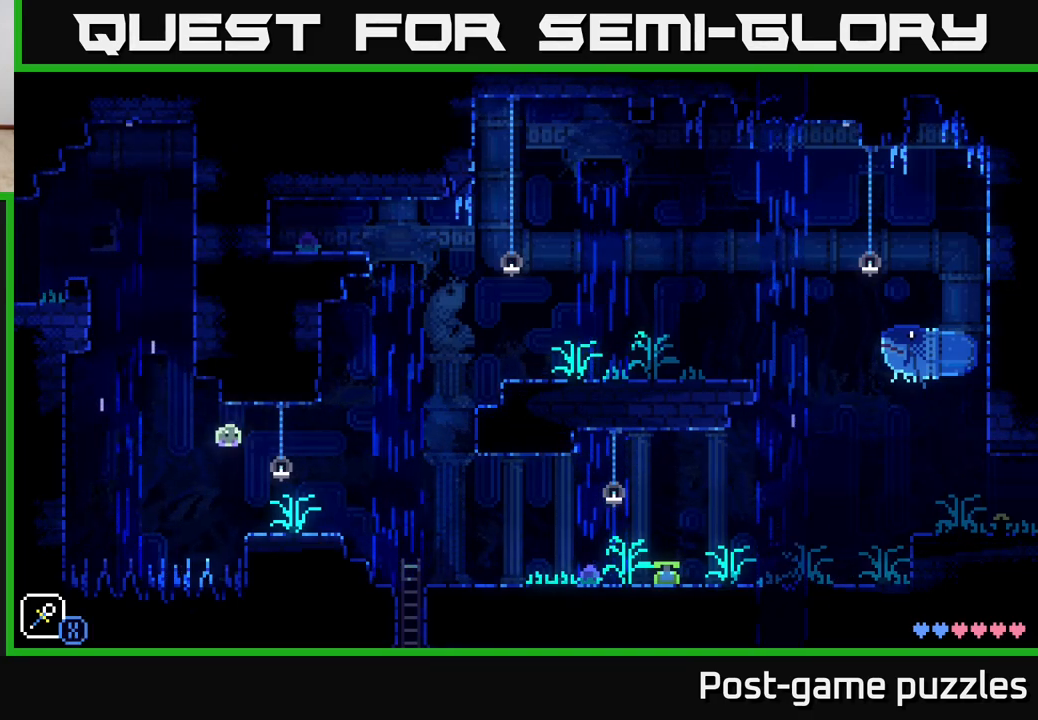
{"buttons": [], "left_stick": "right", "right_stick": "center", "events": []}
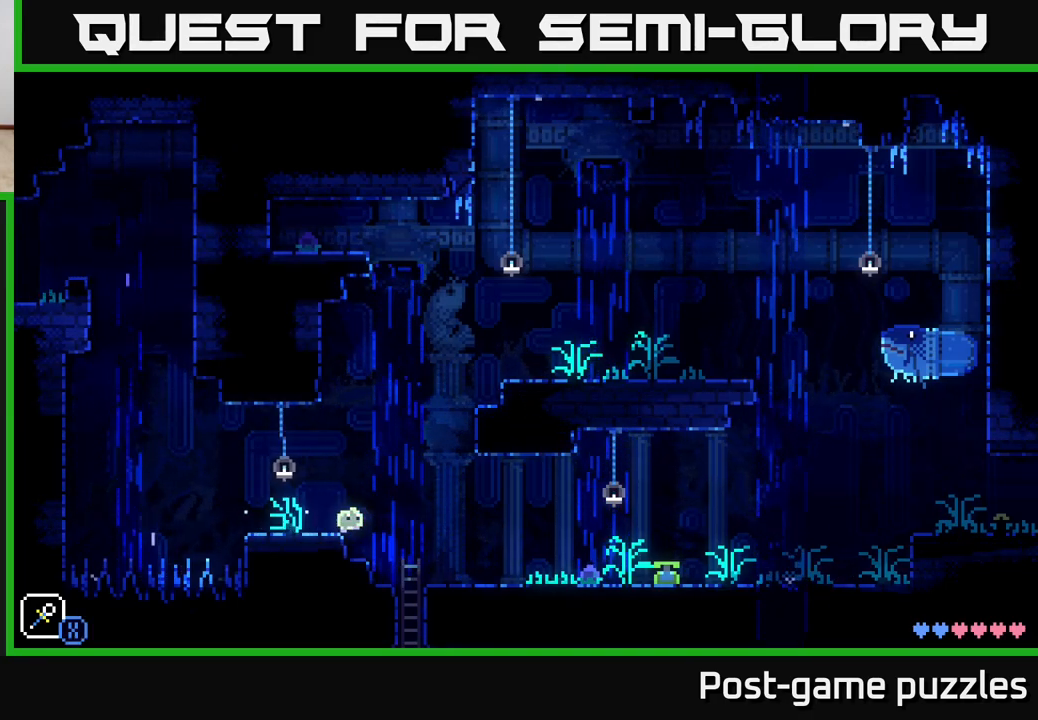
{"buttons": [], "left_stick": "right", "right_stick": "center", "events": []}
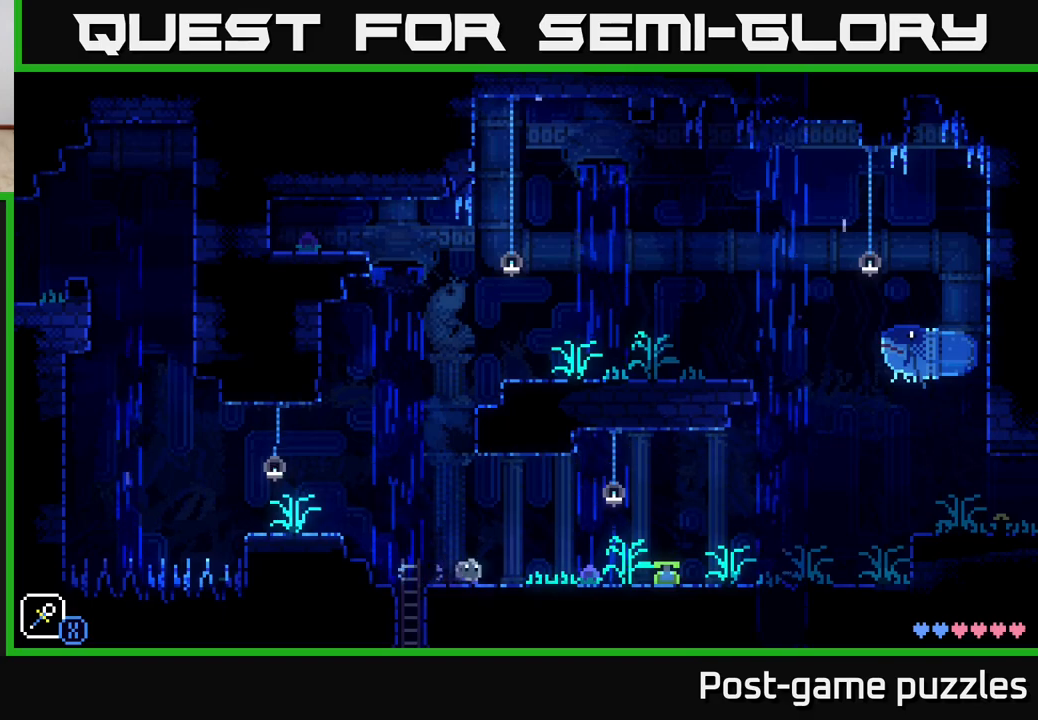
{"buttons": [], "left_stick": "right", "right_stick": "center", "events": []}
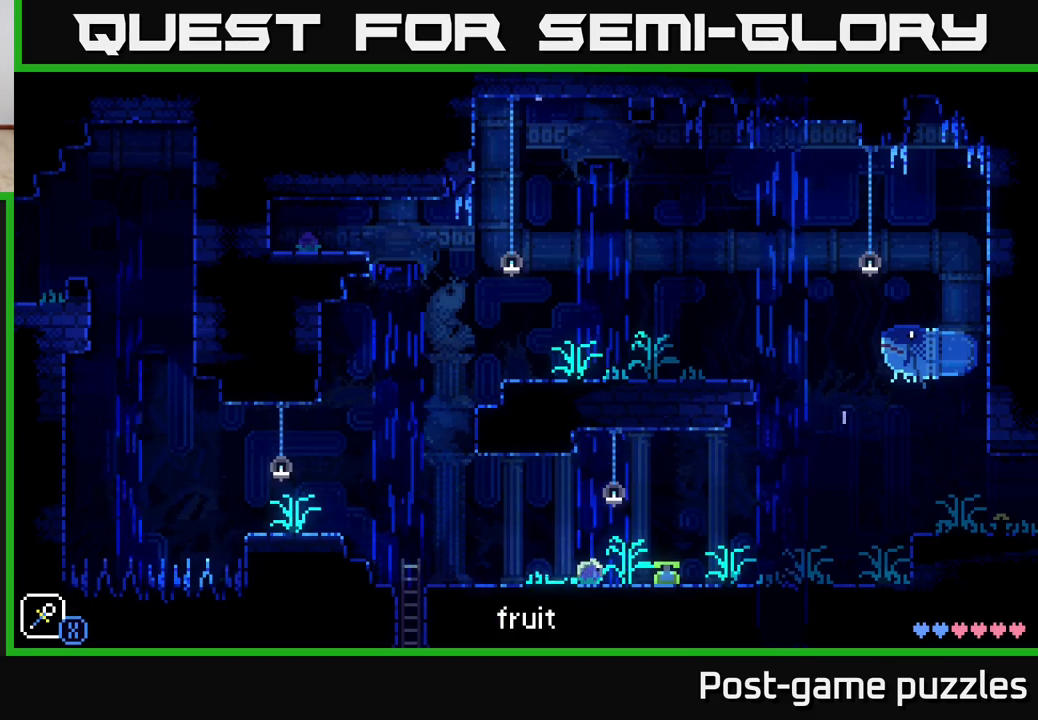
{"buttons": ["B"], "left_stick": "center", "right_stick": "center", "events": [[350, "left_stick", "center"], [383, "B", "down"]]}
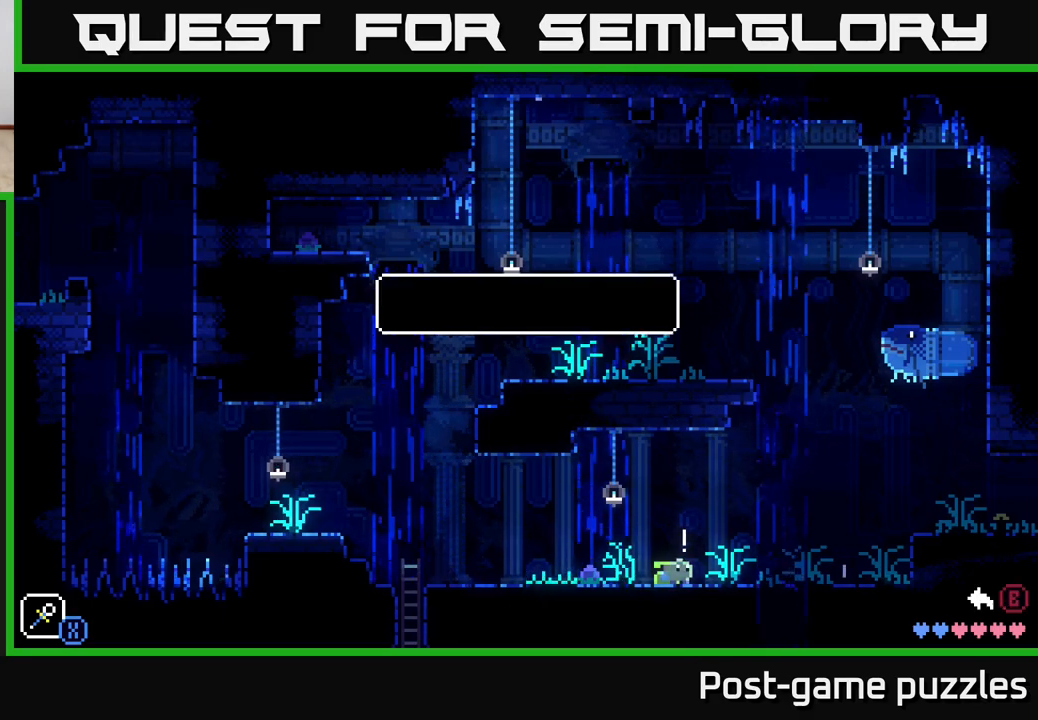
{"buttons": [], "left_stick": "right", "right_stick": "center", "events": [[17, "B", "up"], [167, "A", "down"], [300, "A", "up"], [433, "left_stick", "right"]]}
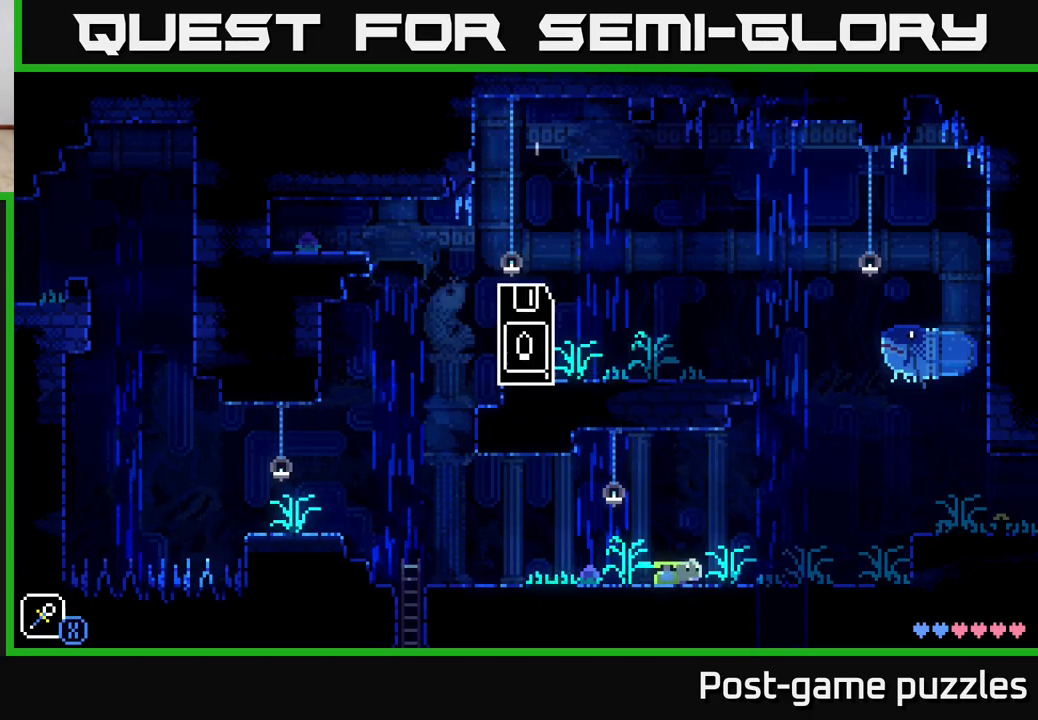
{"buttons": ["A", "X"], "left_stick": "right", "right_stick": "center", "events": [[300, "A", "down"], [383, "X", "down"]]}
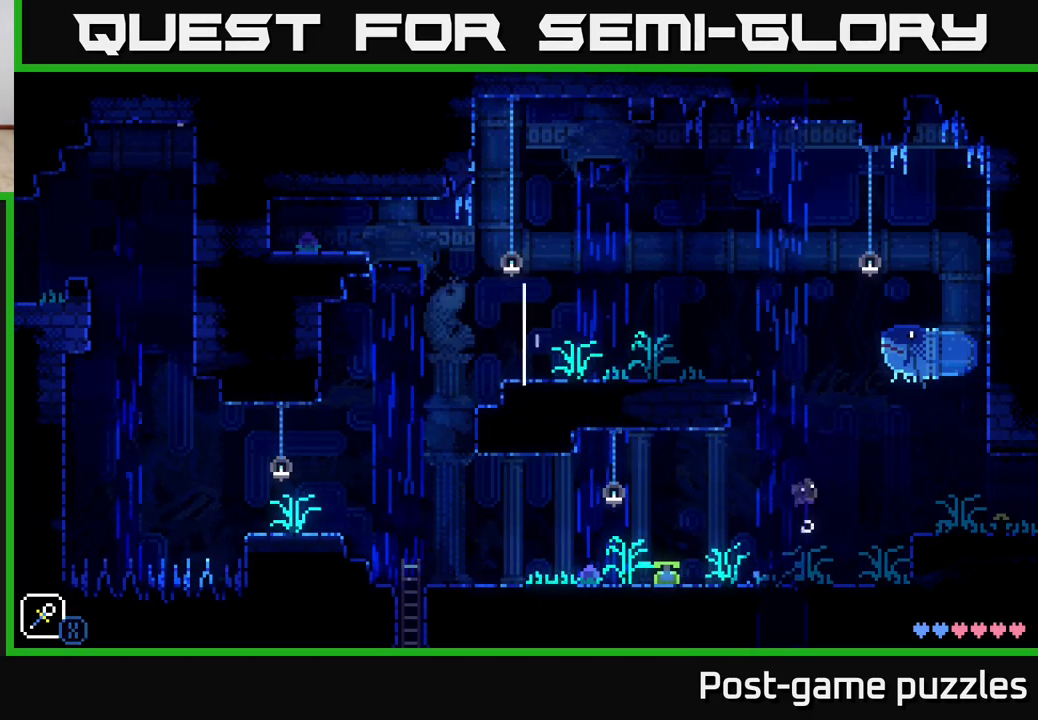
{"buttons": ["A", "X"], "left_stick": "right", "right_stick": "center", "events": [[50, "left_stick", "left"], [67, "X", "up"], [83, "A", "up"], [233, "left_stick", "center"], [317, "left_stick", "right"], [350, "A", "down"], [400, "X", "down"]]}
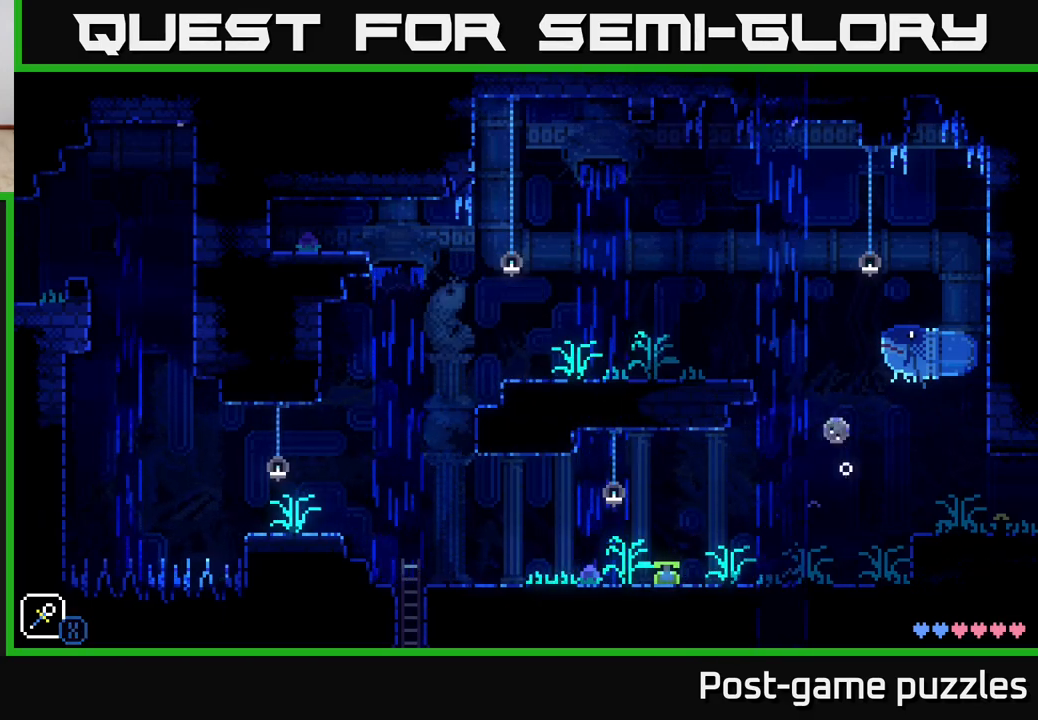
{"buttons": ["A", "X"], "left_stick": "left", "right_stick": "center", "events": [[17, "A", "up"], [67, "X", "up"], [67, "left_stick", "center"], [167, "left_stick", "left"], [367, "A", "down"], [450, "X", "down"]]}
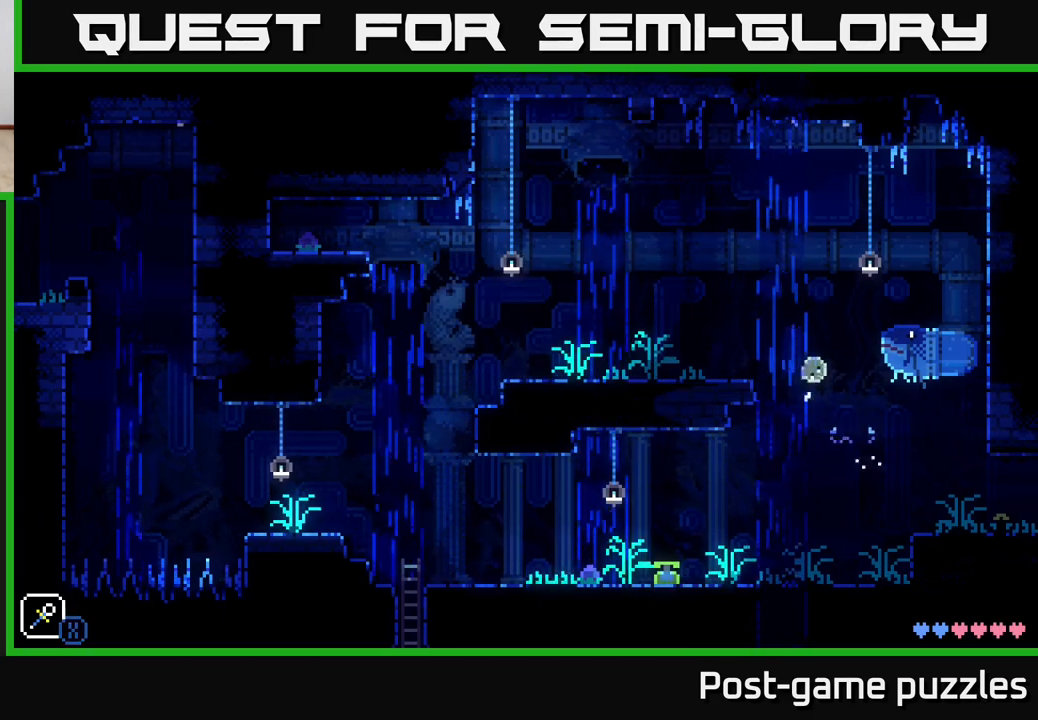
{"buttons": ["A"], "left_stick": "right", "right_stick": "center", "events": [[100, "X", "up"], [183, "A", "up"], [333, "left_stick", "right"], [483, "A", "down"]]}
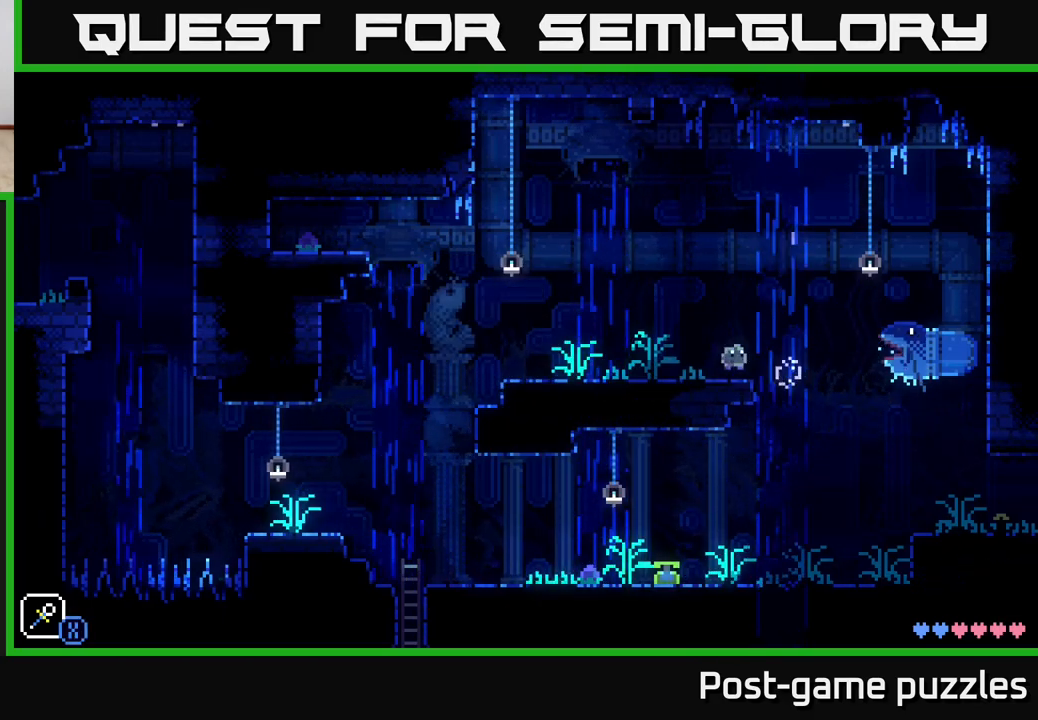
{"buttons": [], "left_stick": "left", "right_stick": "center", "events": [[33, "X", "down"], [100, "A", "up"], [167, "X", "up"], [167, "left_stick", "left"]]}
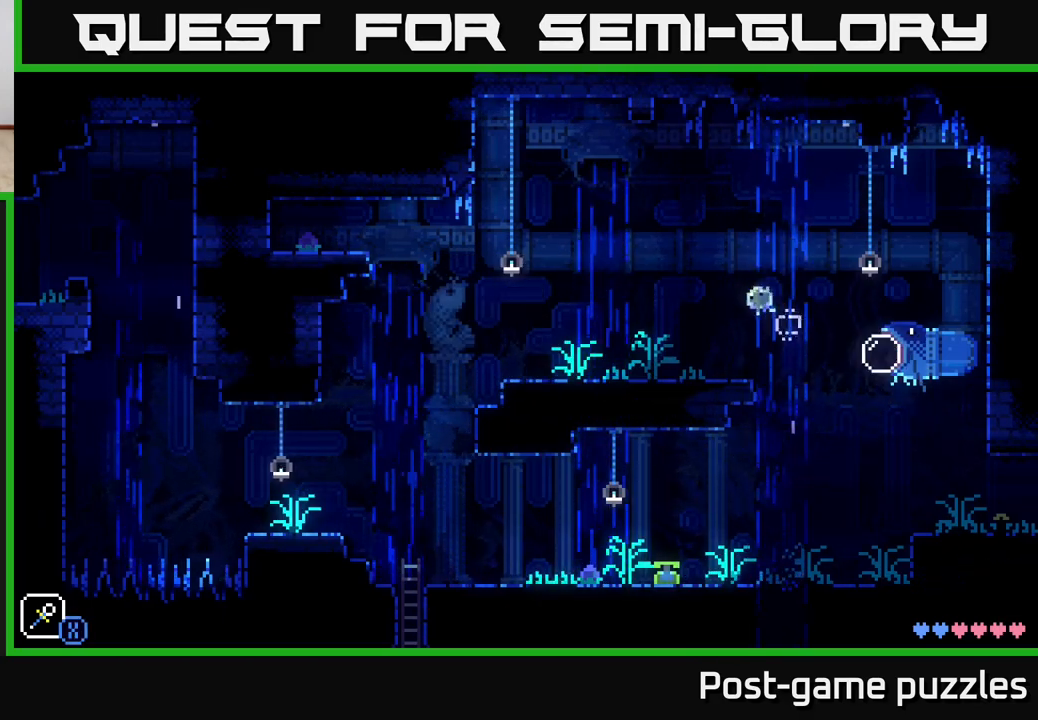
{"buttons": [], "left_stick": "right", "right_stick": "center", "events": [[183, "left_stick", "right"]]}
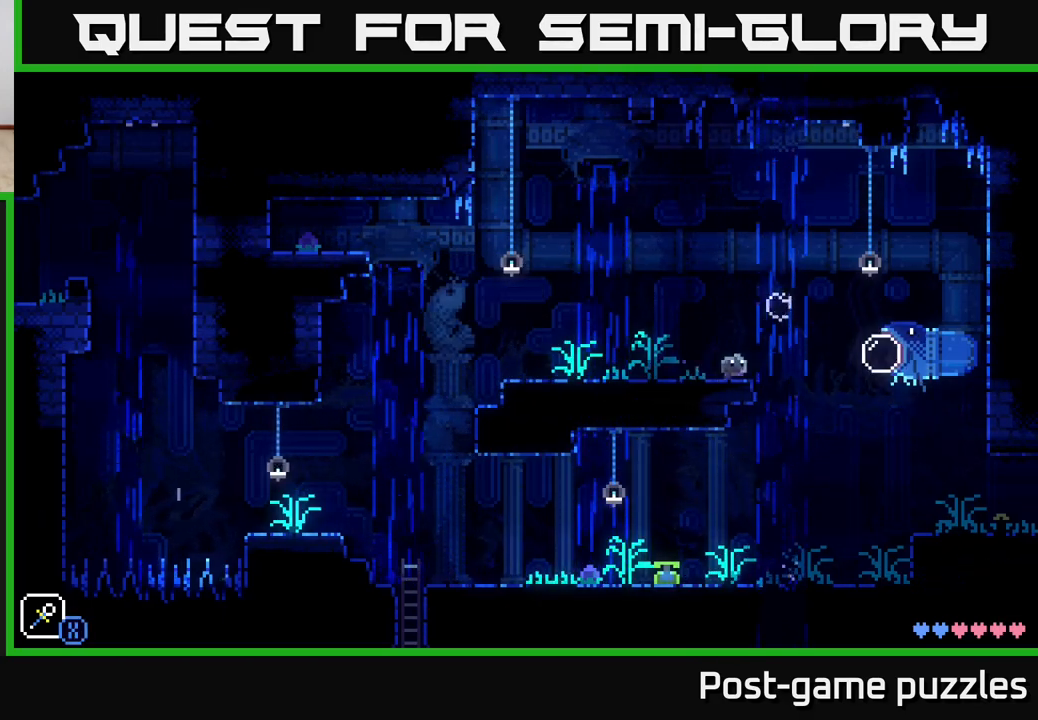
{"buttons": [], "left_stick": "right", "right_stick": "center", "events": [[100, "A", "down"], [400, "A", "up"]]}
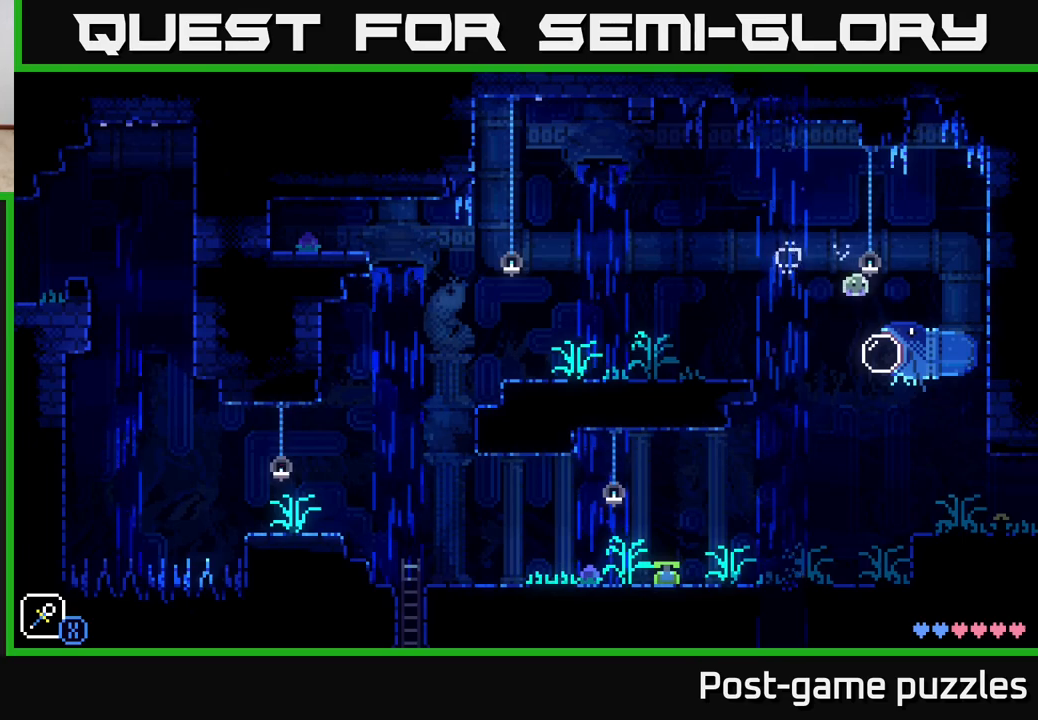
{"buttons": [], "left_stick": "center", "right_stick": "center", "events": [[83, "left_stick", "left"], [217, "left_stick", "center"]]}